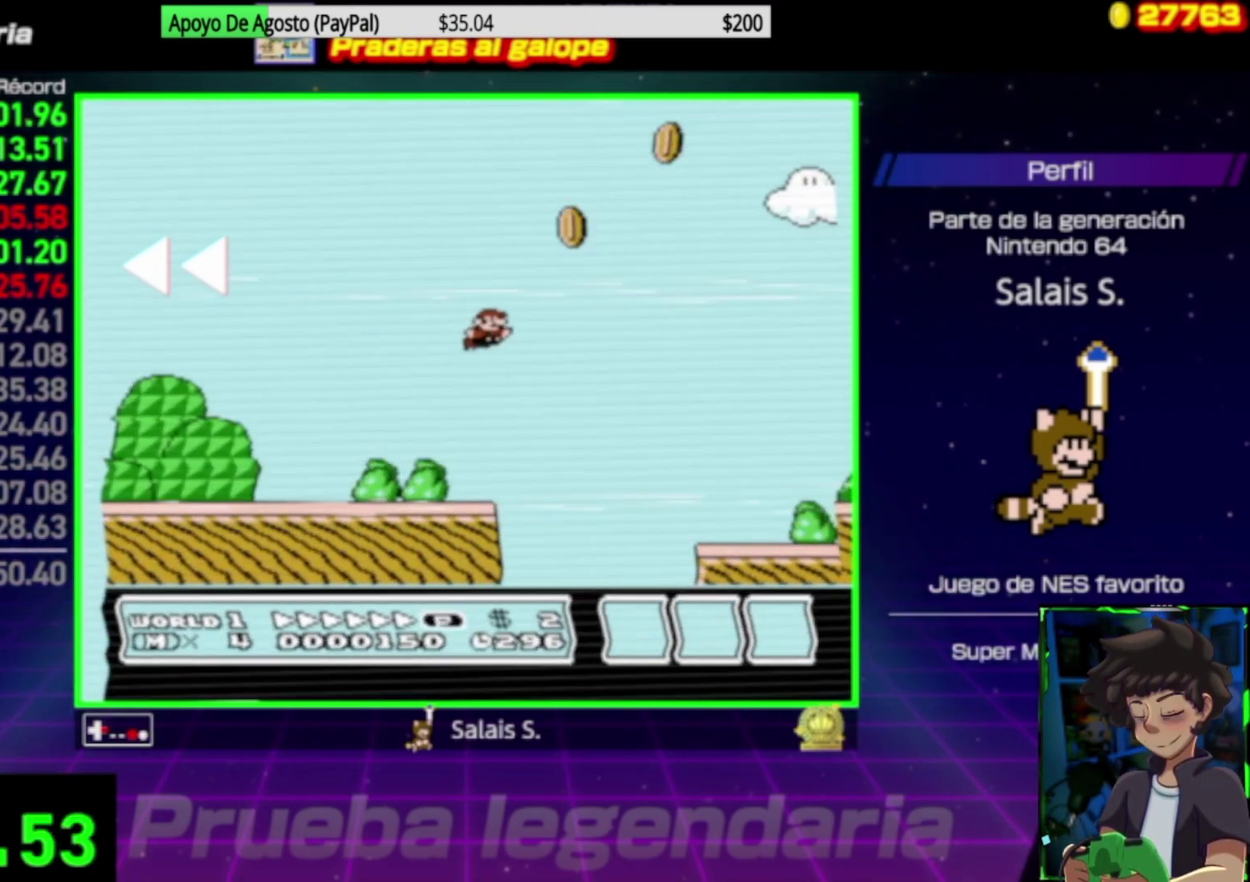
Gameplay with a controller (Nintendo layout); each line is a JSON object with the inputs held at the frame after it. "events" lists button and stick changes between this image and that frame as [ms after this image, input, new state], when the widget could be followed in between. Not read: L3 R3.
{"buttons": ["B", "DPAD_RIGHT"], "events": [[400, "A", "down"], [467, "A", "up"]]}
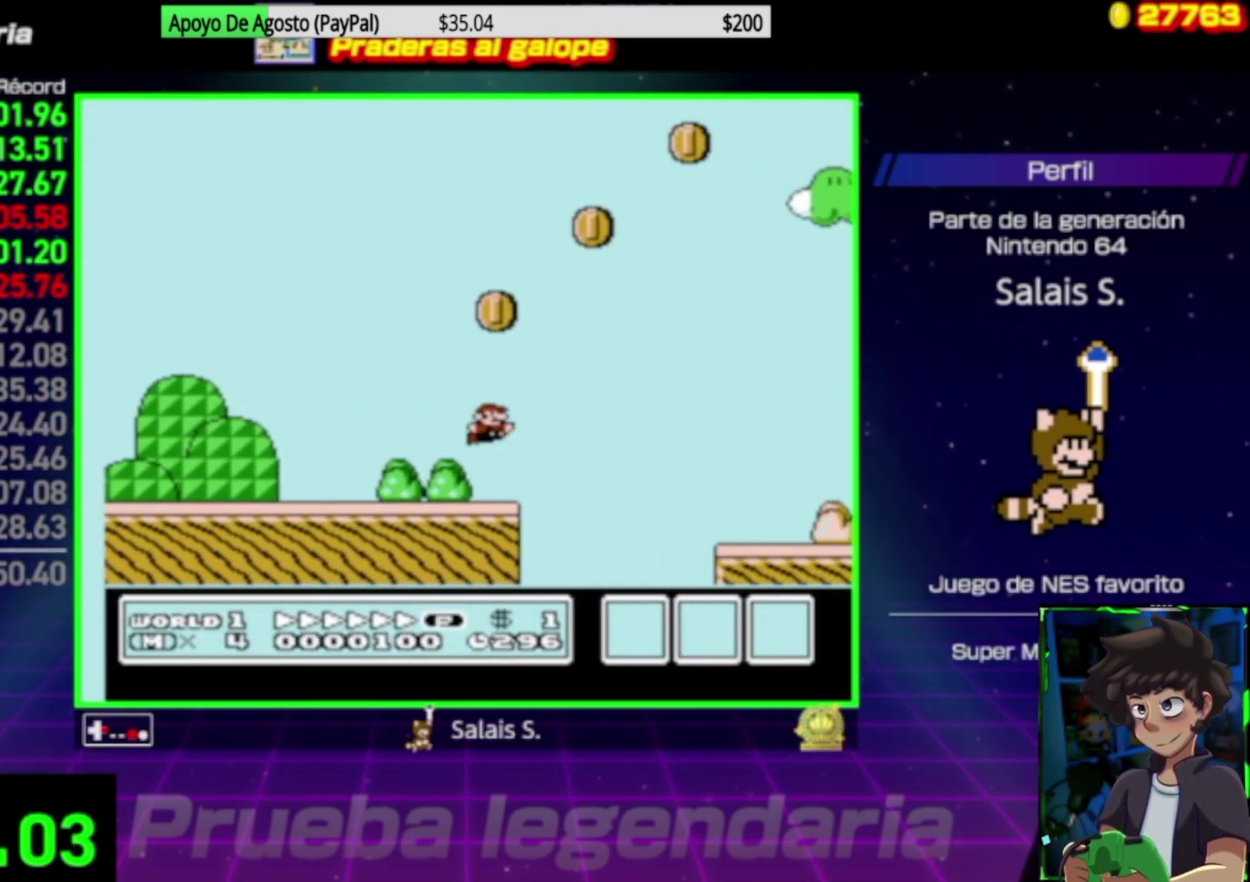
{"buttons": ["B", "DPAD_RIGHT"], "events": []}
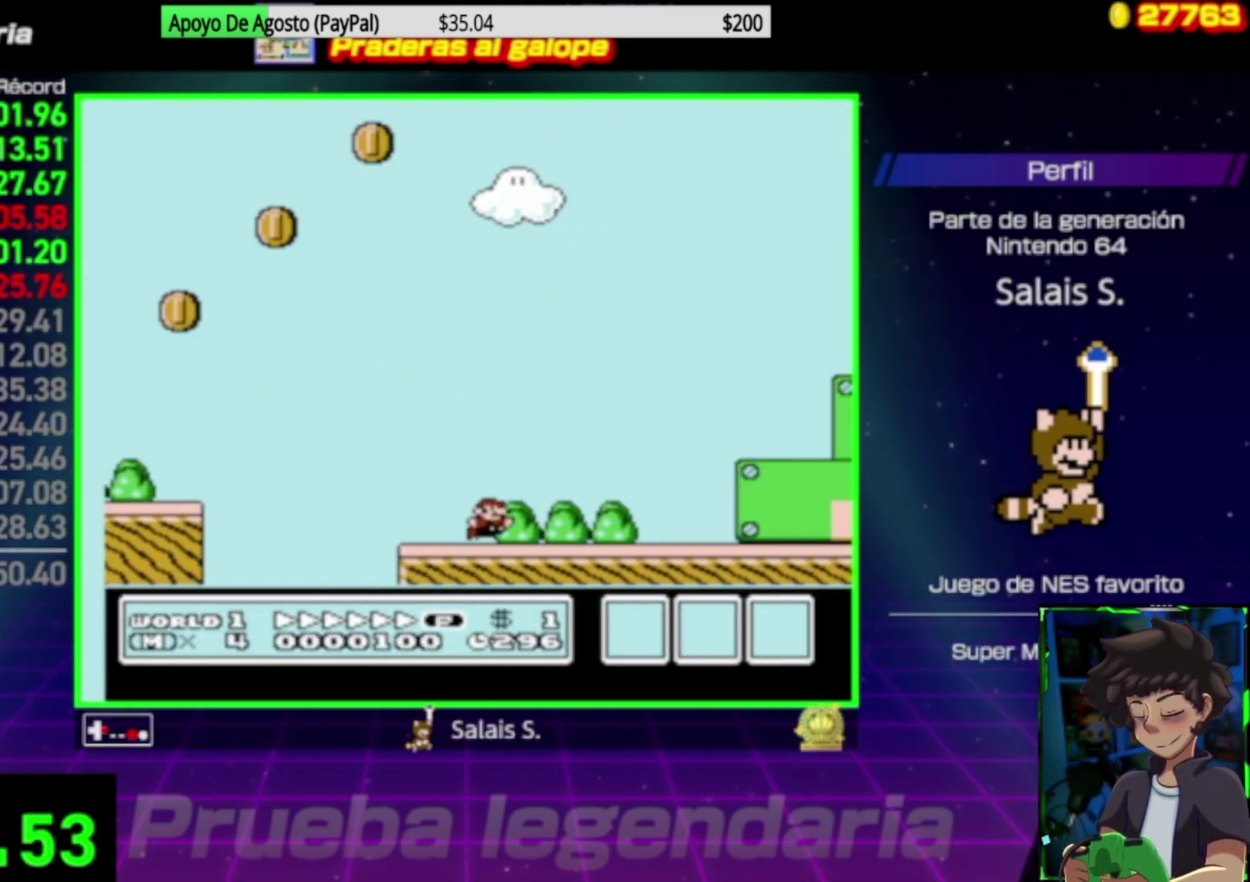
{"buttons": ["B", "DPAD_RIGHT"], "events": [[67, "A", "down"], [333, "A", "up"]]}
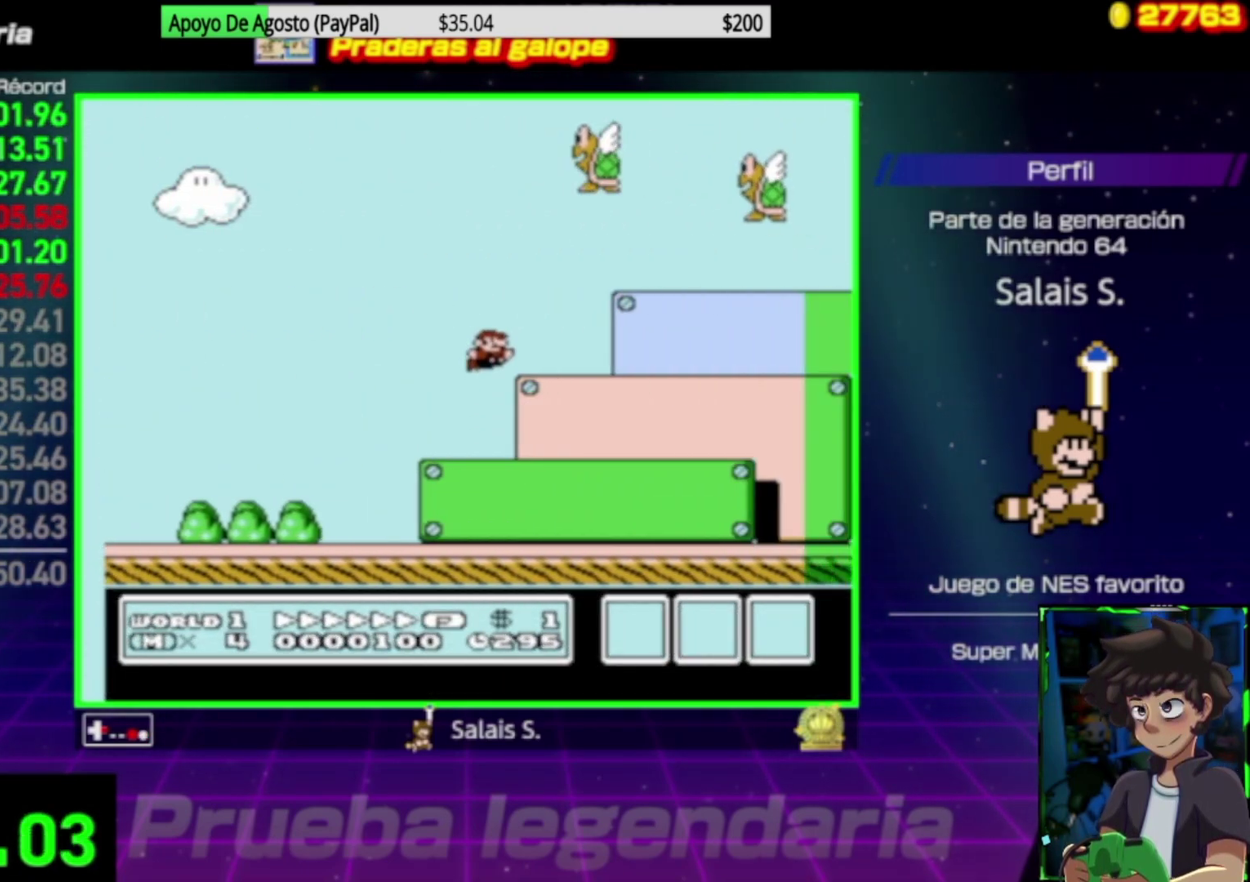
{"buttons": ["A", "B", "DPAD_RIGHT"], "events": [[167, "A", "down"]]}
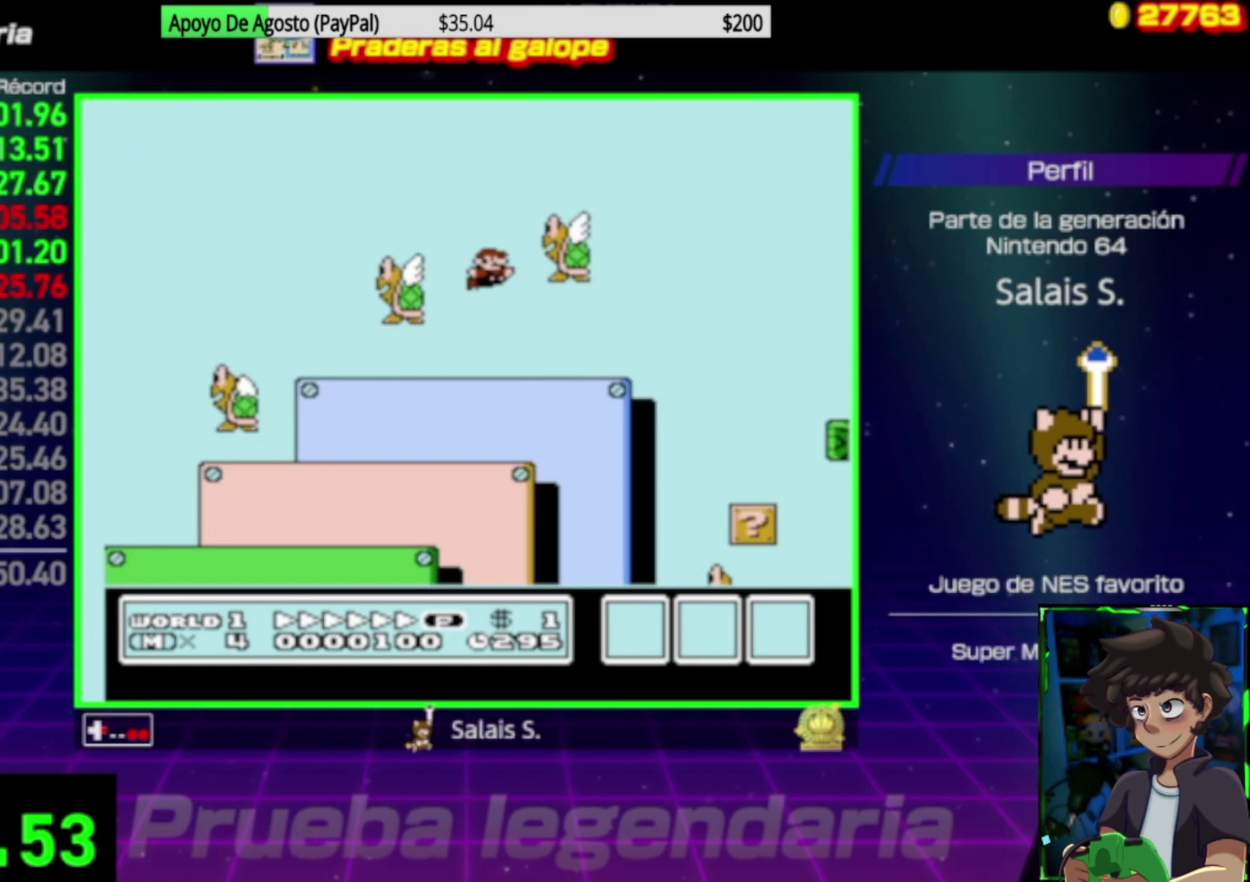
{"buttons": ["A", "B", "DPAD_RIGHT"], "events": []}
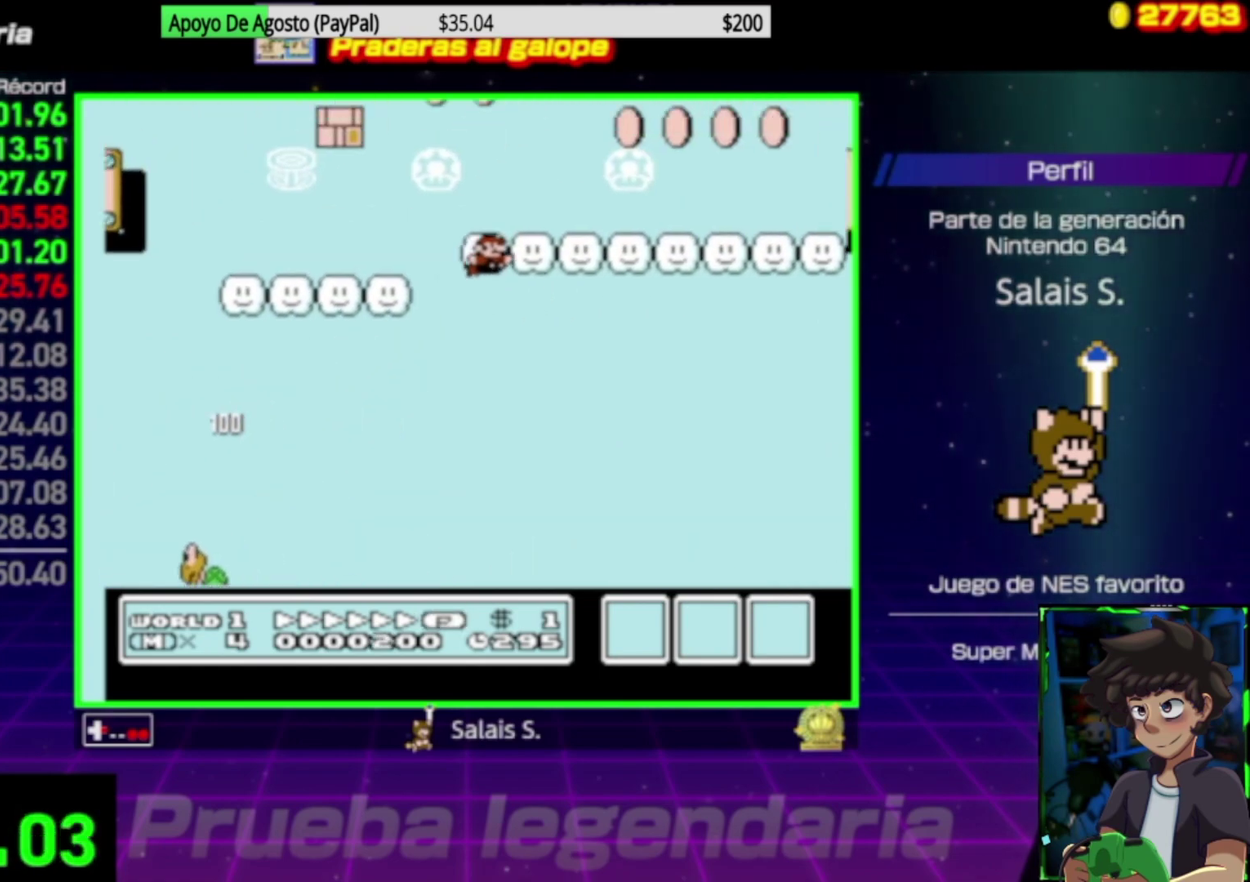
{"buttons": ["B", "DPAD_RIGHT"], "events": [[167, "A", "up"]]}
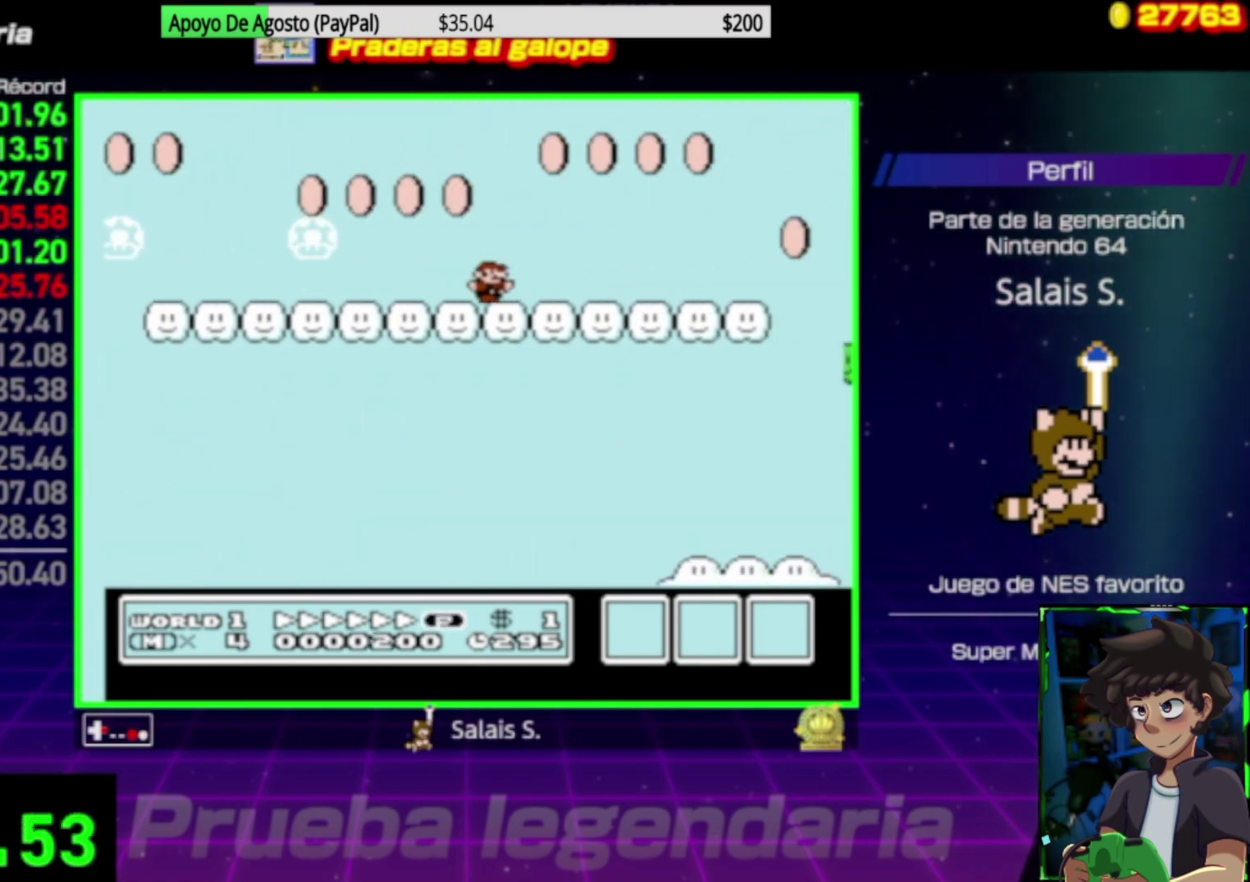
{"buttons": ["A", "B", "DPAD_RIGHT"], "events": [[400, "A", "down"]]}
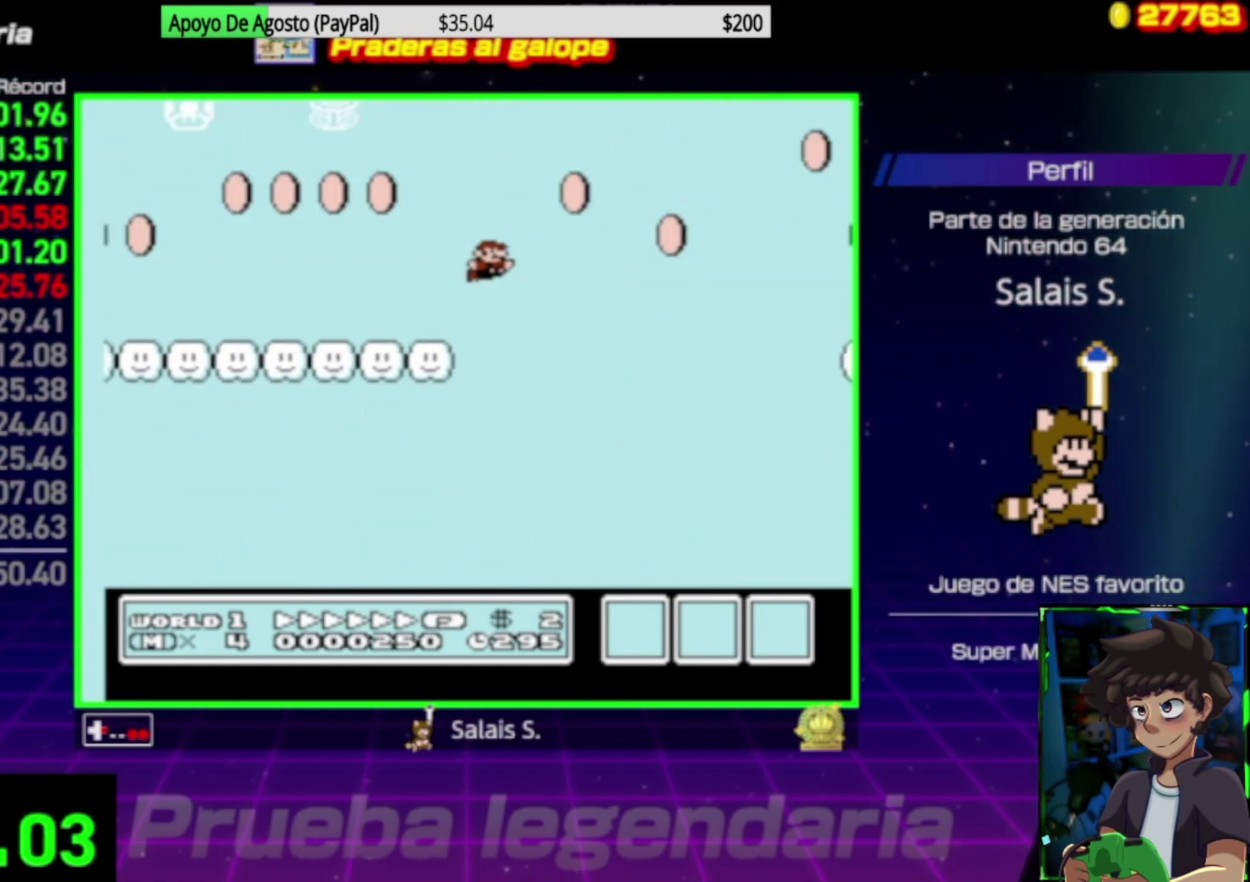
{"buttons": ["B", "DPAD_RIGHT"], "events": [[167, "A", "up"]]}
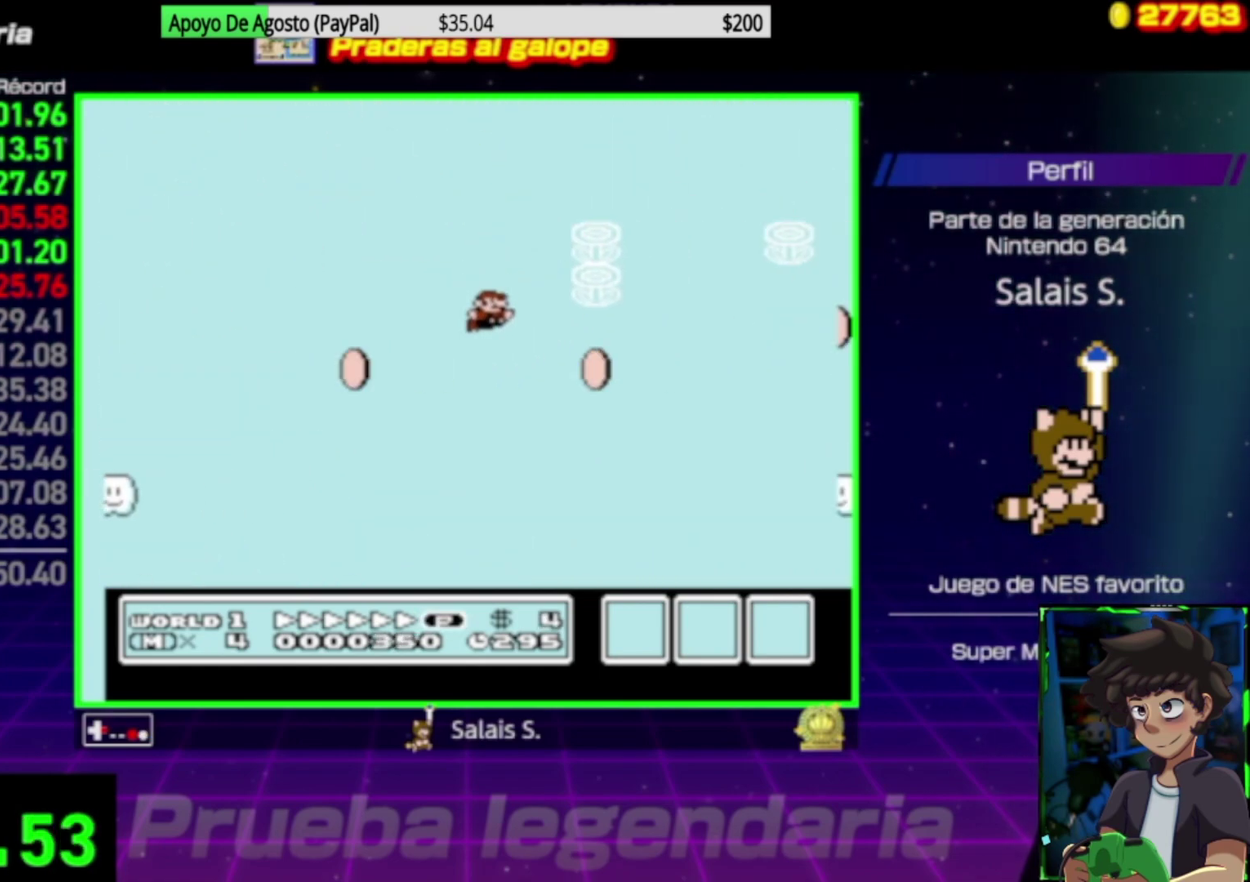
{"buttons": ["B", "DPAD_RIGHT"], "events": []}
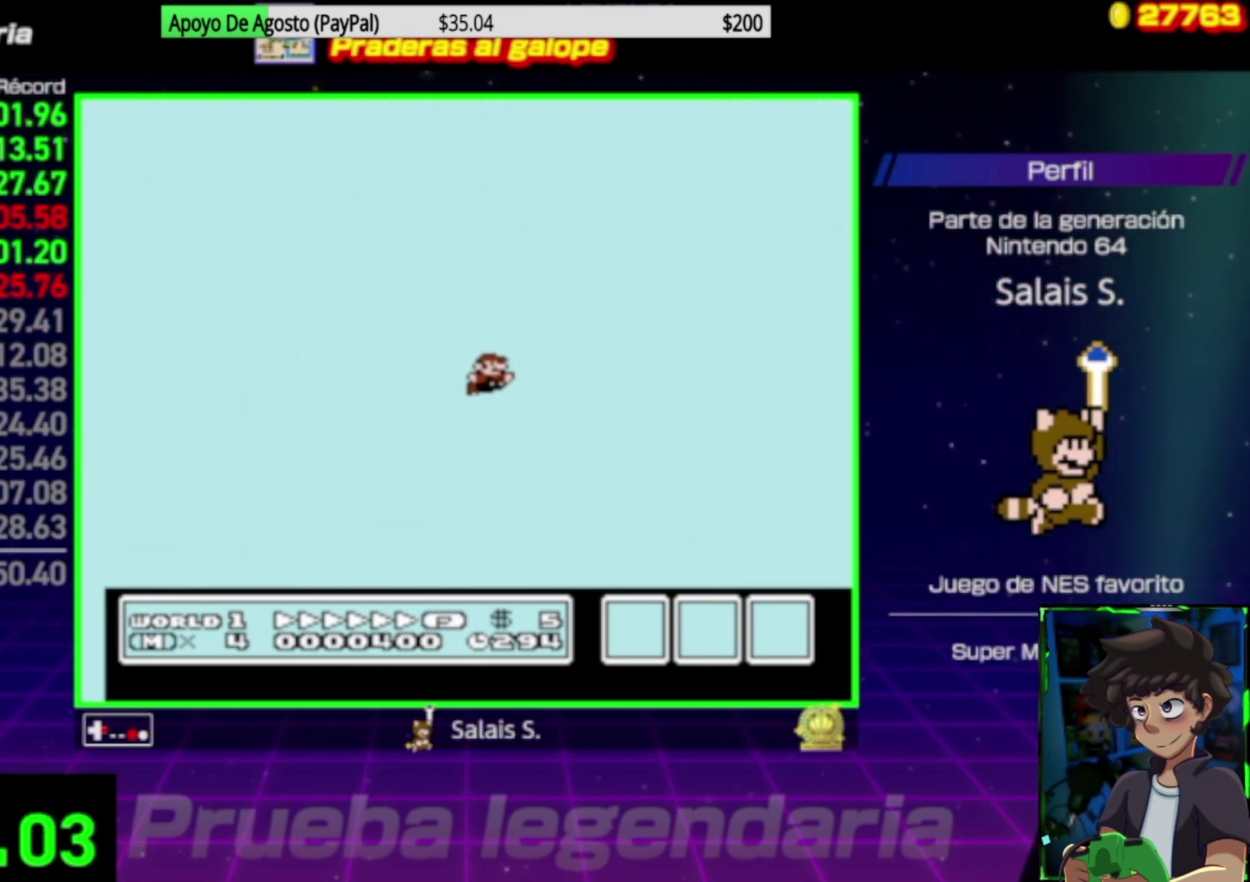
{"buttons": ["B", "DPAD_RIGHT"], "events": []}
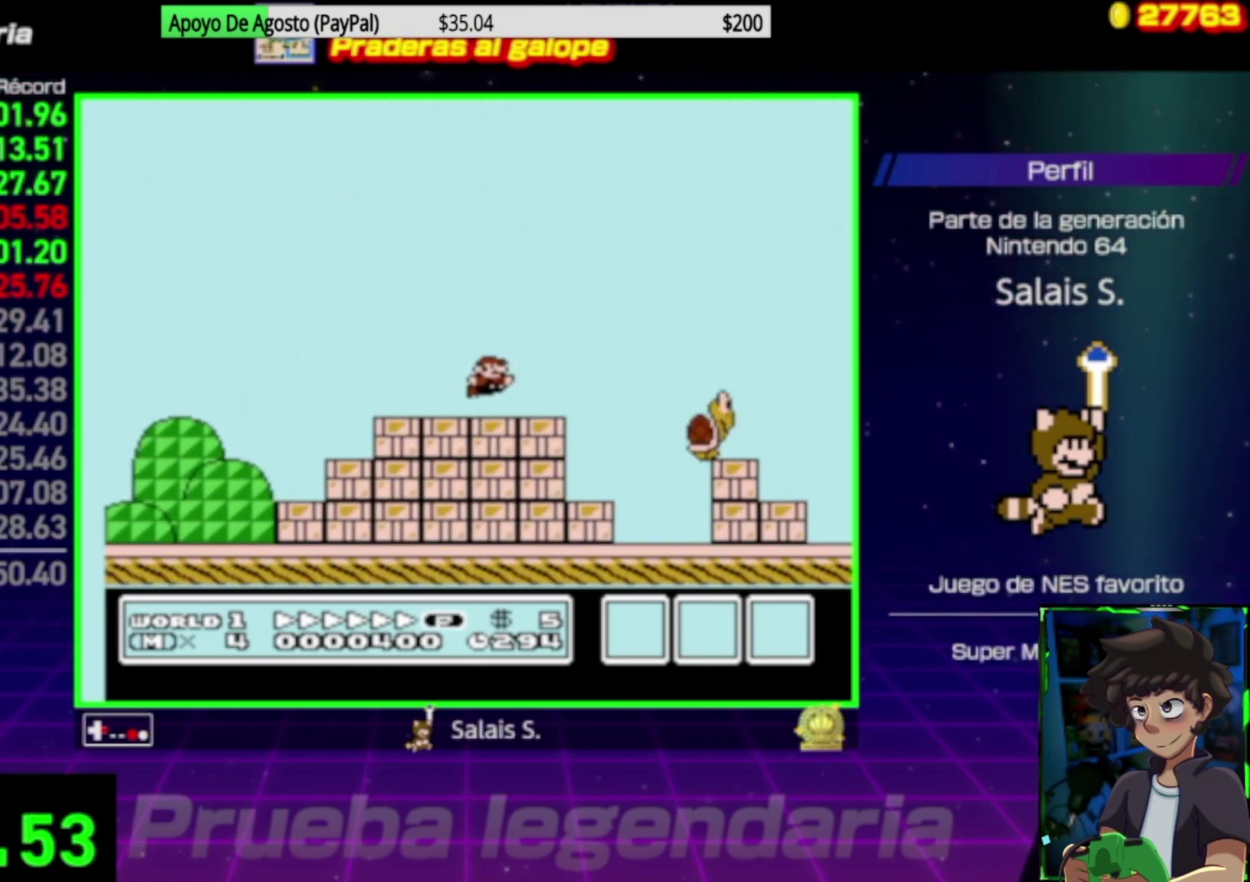
{"buttons": ["B", "DPAD_RIGHT"], "events": [[33, "A", "down"], [133, "A", "up"], [367, "A", "down"], [467, "A", "up"]]}
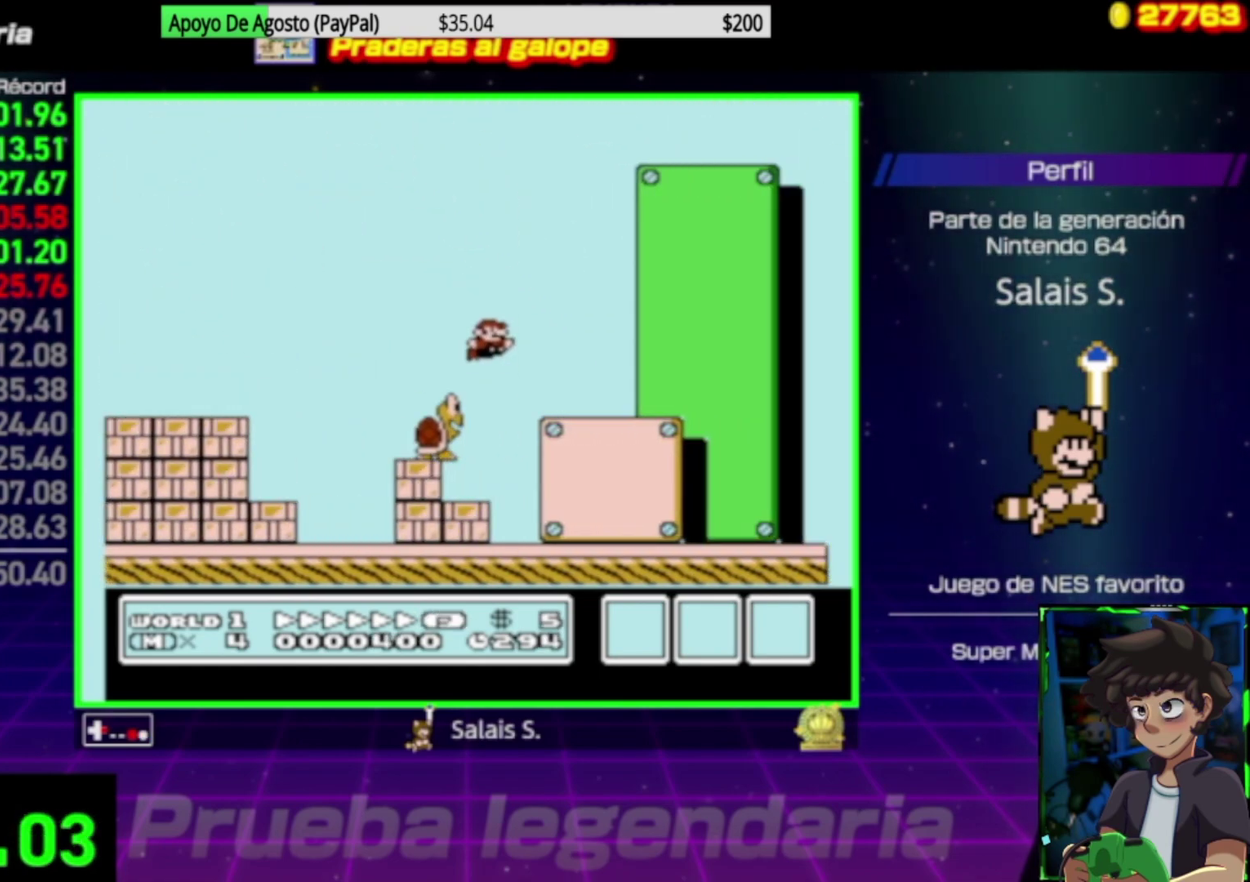
{"buttons": ["B", "DPAD_RIGHT"], "events": []}
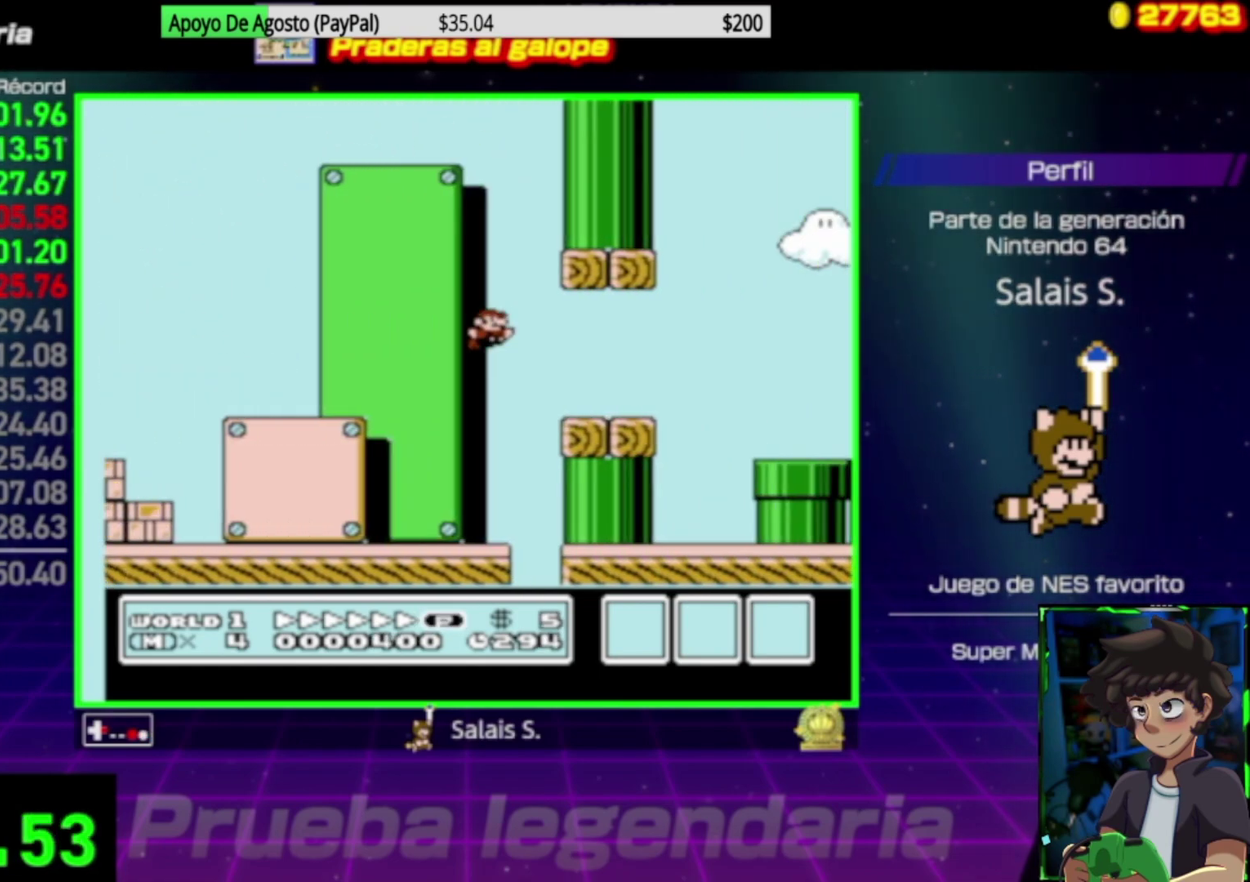
{"buttons": ["B", "DPAD_RIGHT"], "events": [[167, "A", "down"], [267, "A", "up"]]}
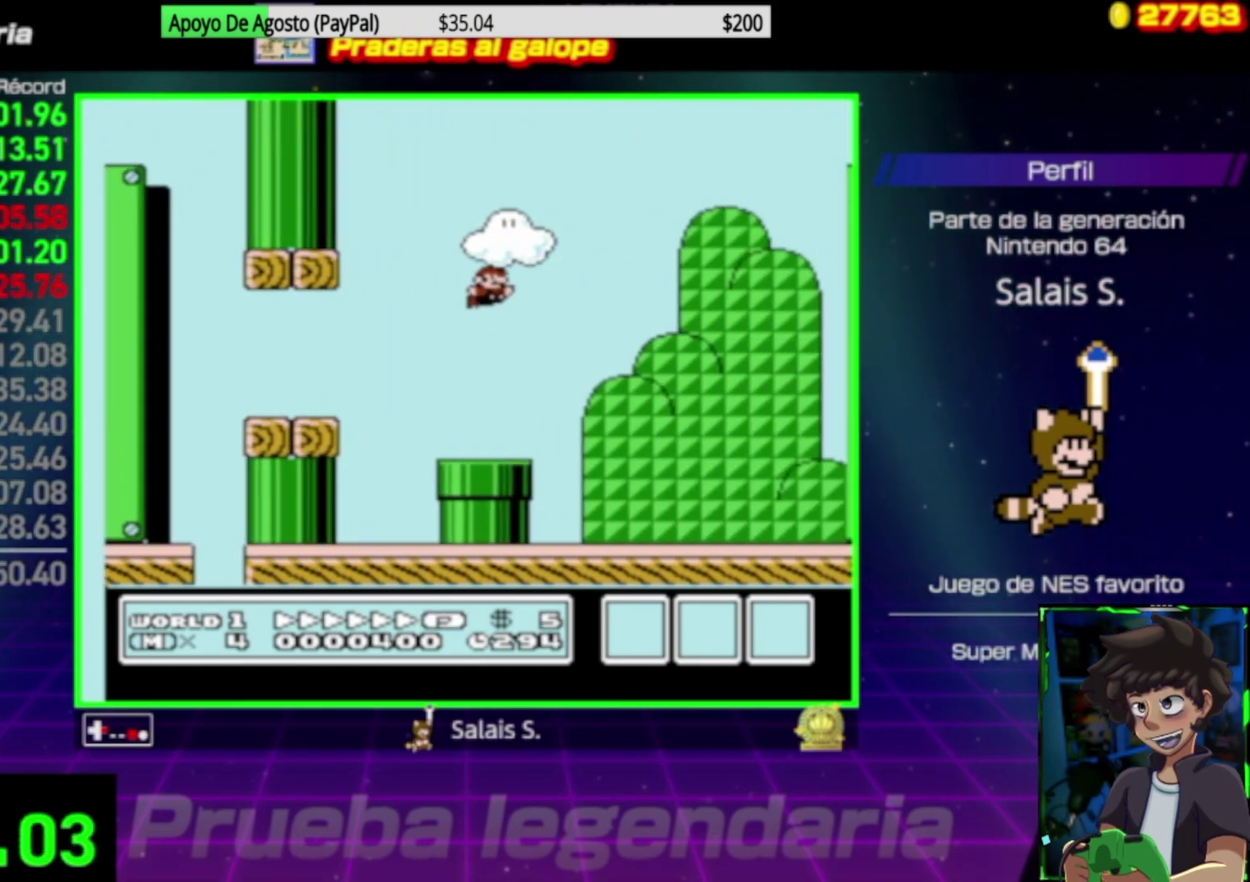
{"buttons": ["B", "DPAD_RIGHT"], "events": []}
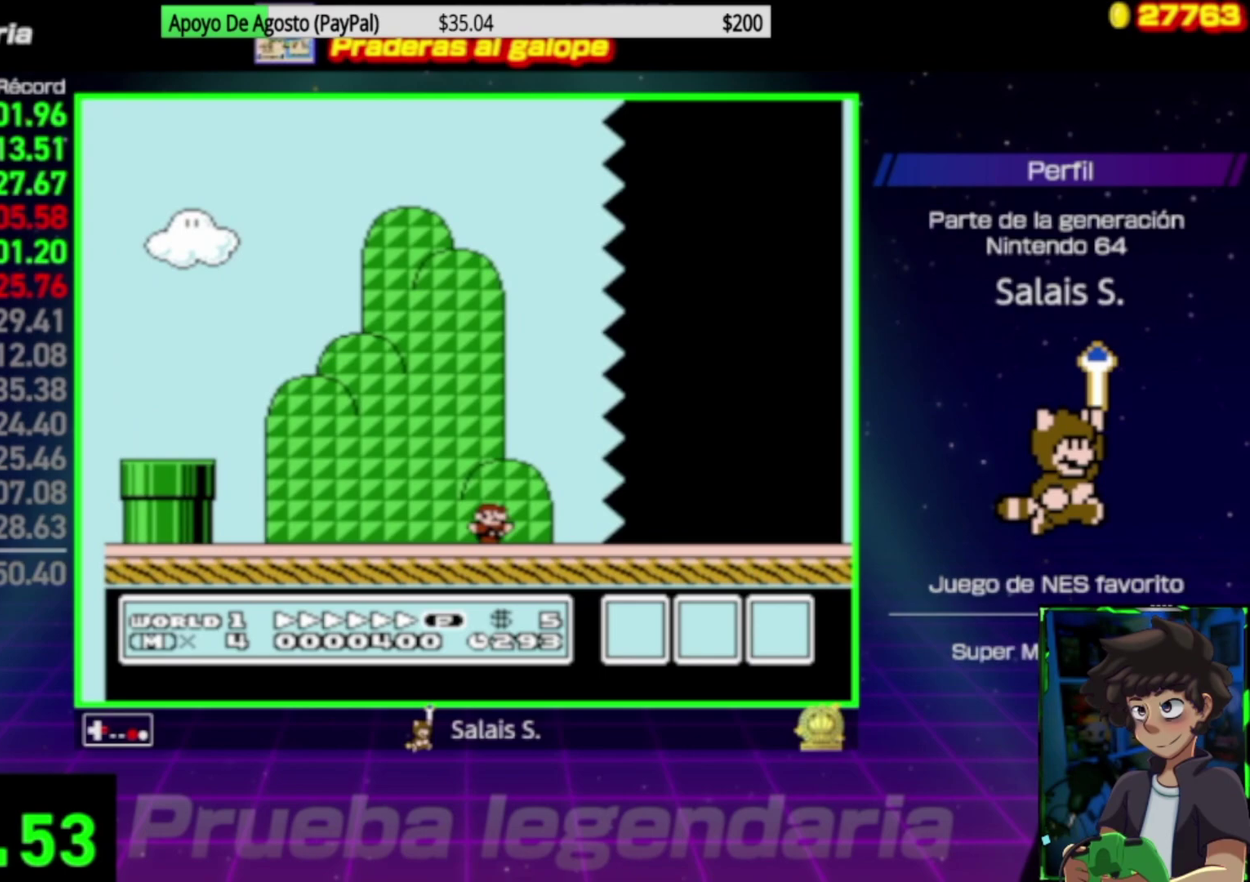
{"buttons": ["B", "DPAD_RIGHT"], "events": []}
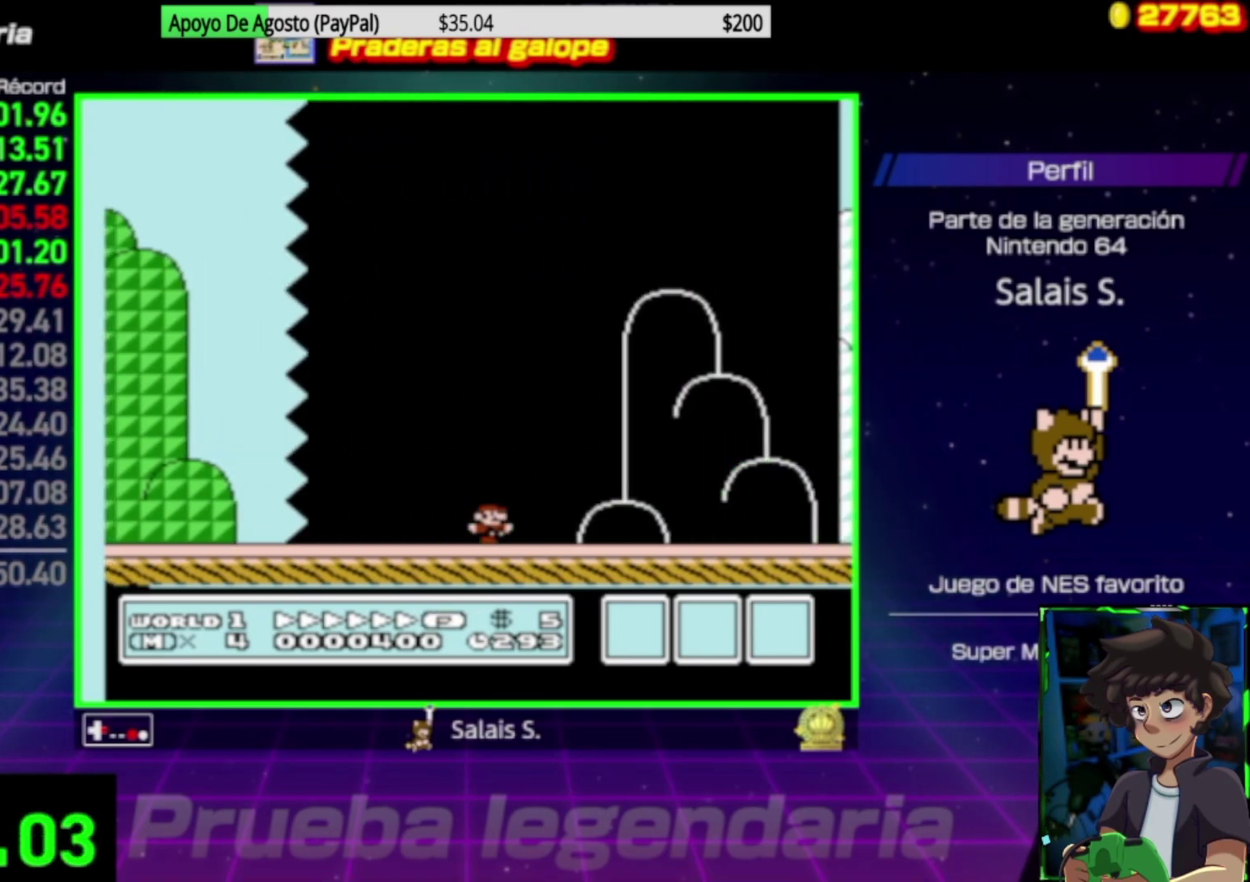
{"buttons": ["B", "DPAD_RIGHT"], "events": []}
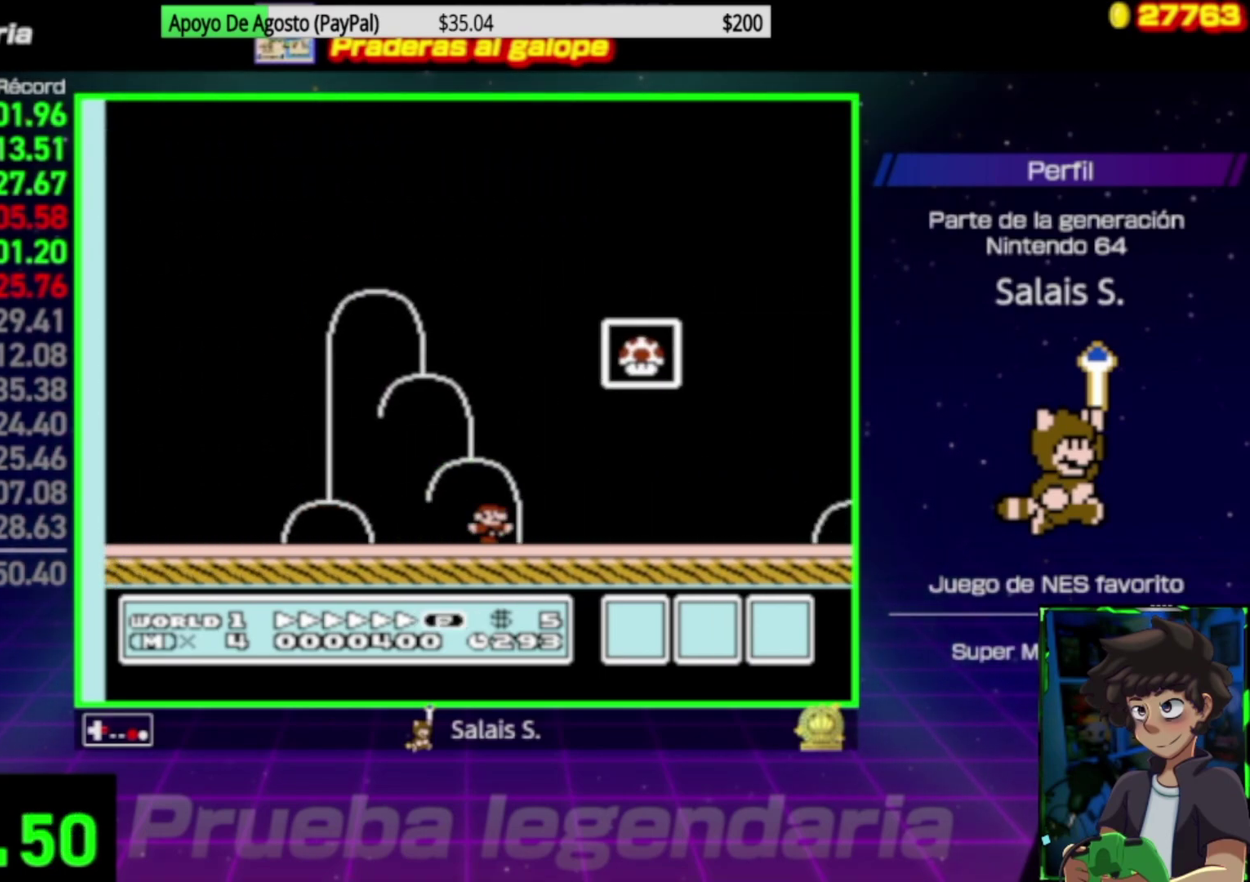
{"buttons": ["A", "B", "DPAD_LEFT"], "events": [[17, "DPAD_LEFT", "down"], [17, "DPAD_RIGHT", "up"], [100, "A", "down"]]}
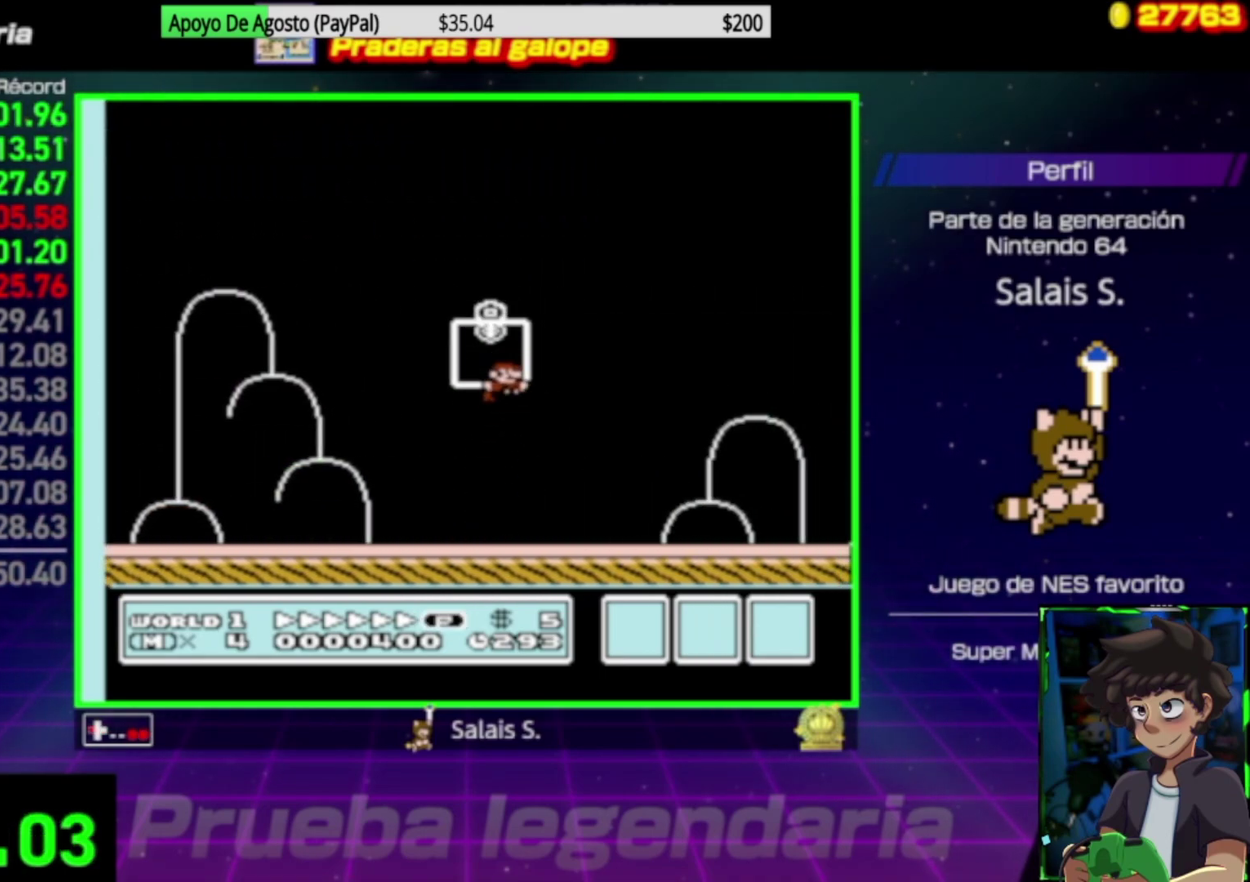
{"buttons": [], "events": [[33, "DPAD_LEFT", "up"], [83, "A", "up"], [267, "B", "up"]]}
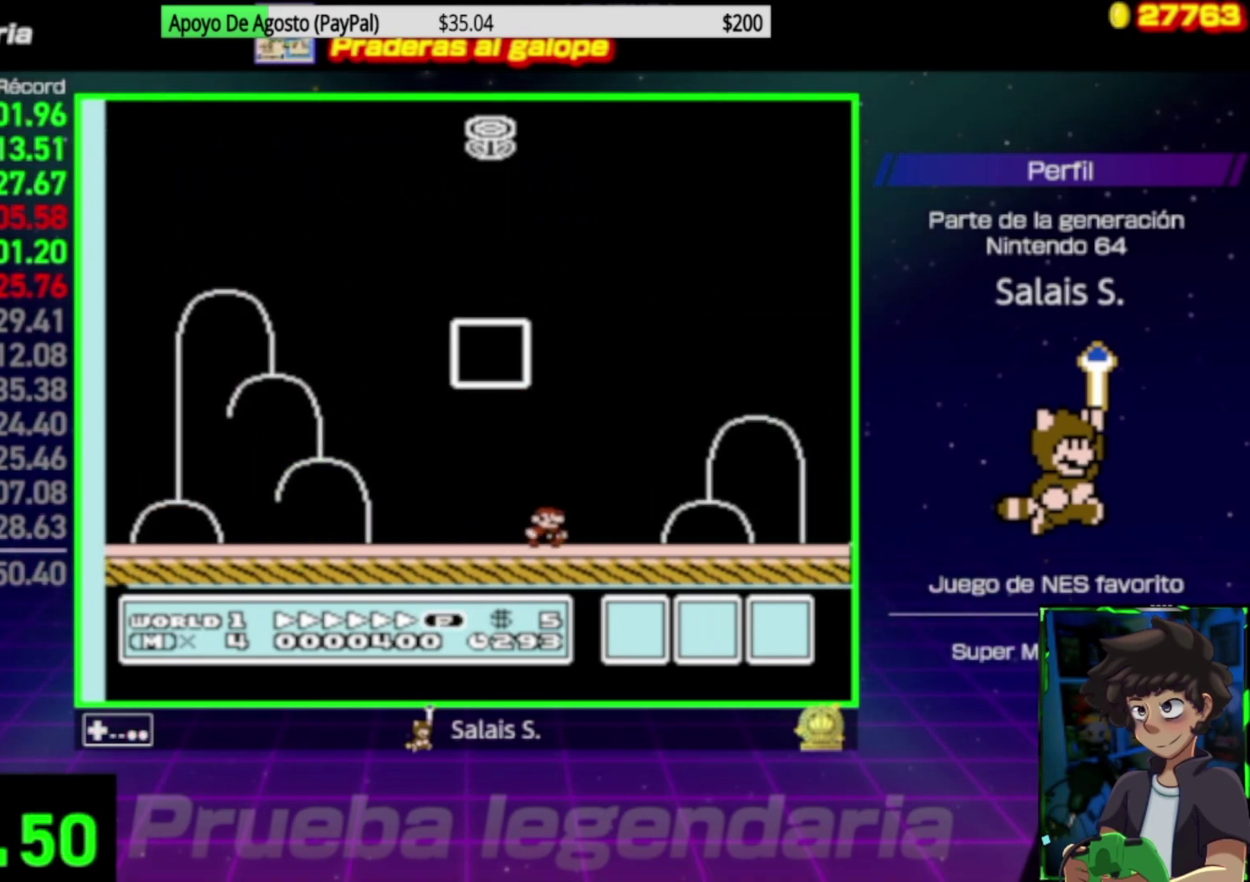
{"buttons": [], "events": []}
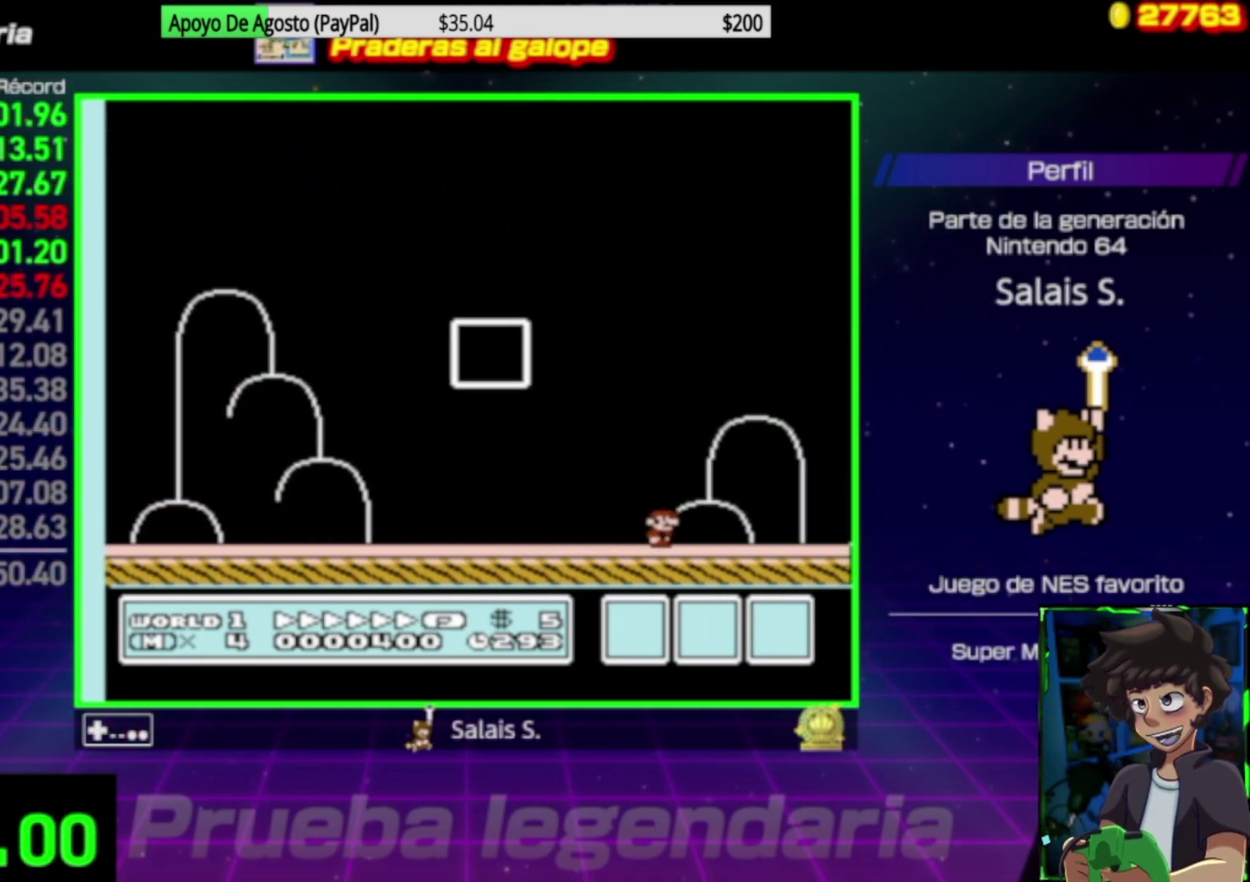
{"buttons": [], "events": []}
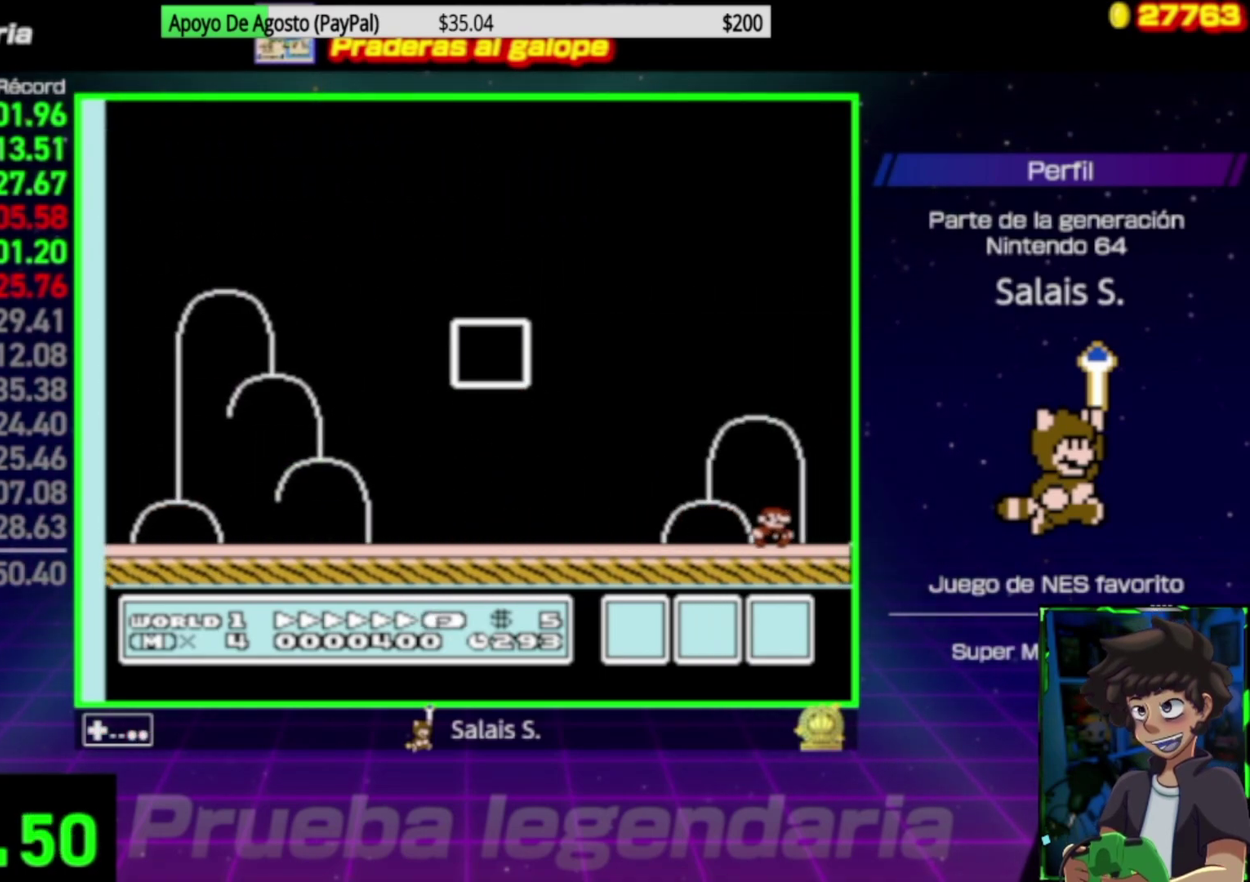
{"buttons": [], "events": []}
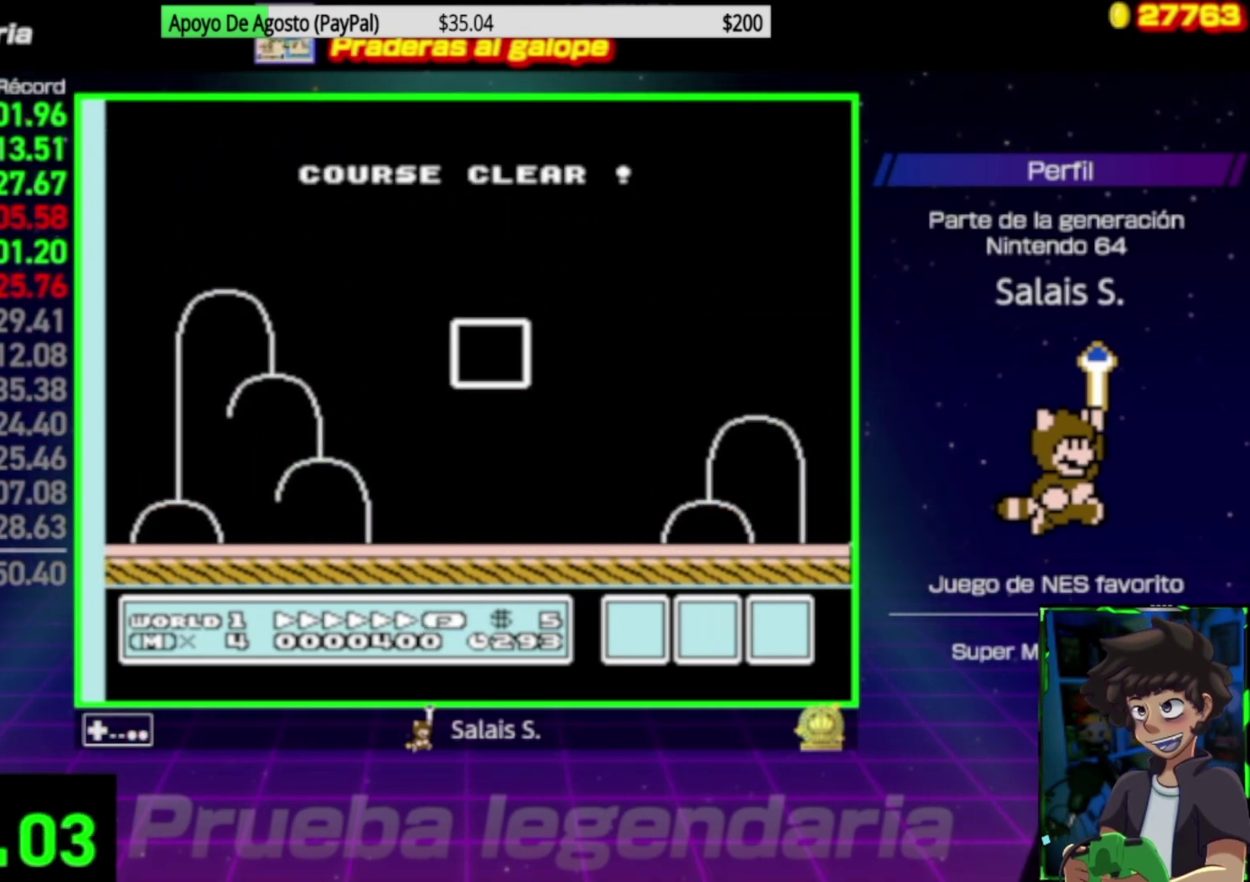
{"buttons": [], "events": []}
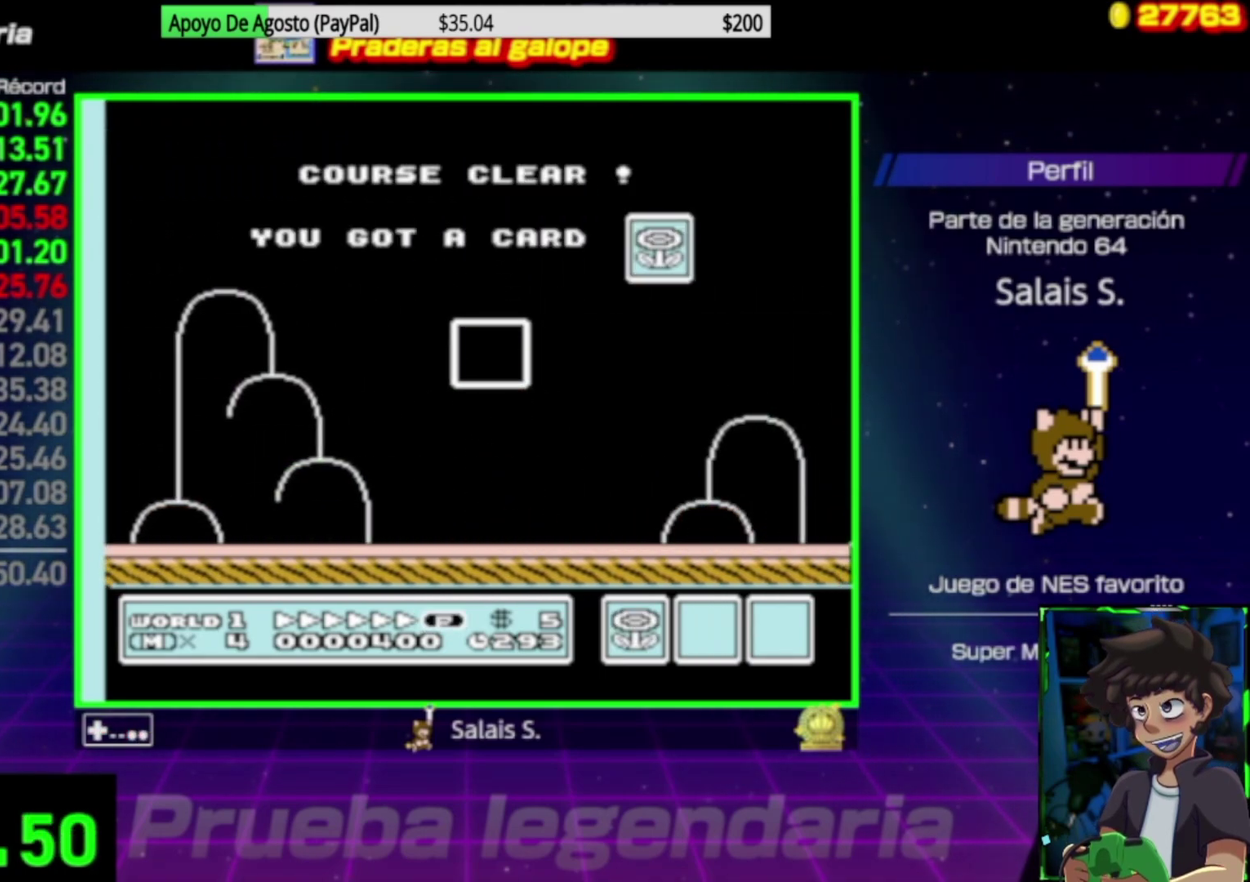
{"buttons": [], "events": []}